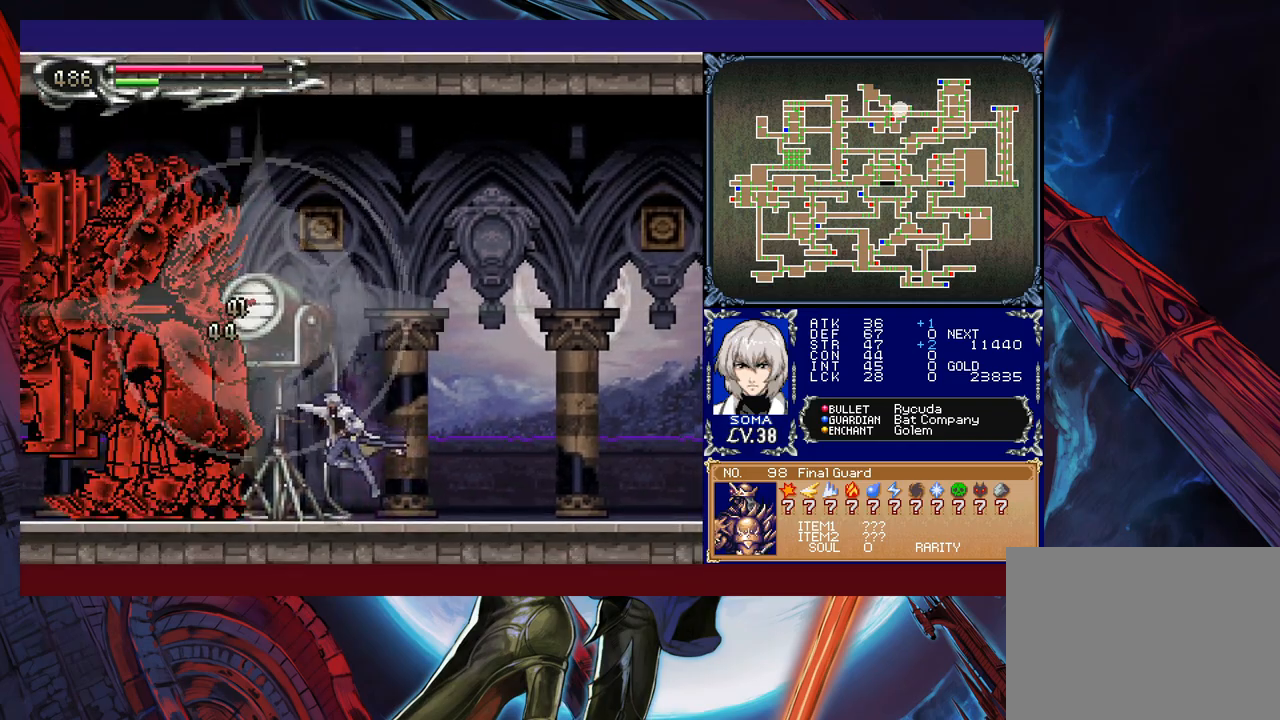
Gameplay with a controller (Xbox layout); each line is a JSON object with the inputs held at the frame after it. "events" lists button and stick changes between this image and that frame as [ms after this image, input, new state], when the widget could be followed in between. Not read: L2 R2 right_stick.
{"buttons": ["A"], "left_stick": "center", "events": [[83, "B", "down"], [133, "A", "down"], [133, "B", "up"], [233, "A", "up"], [383, "left_stick", "left"], [433, "B", "down"], [483, "A", "down"], [483, "B", "up"], [483, "left_stick", "center"]]}
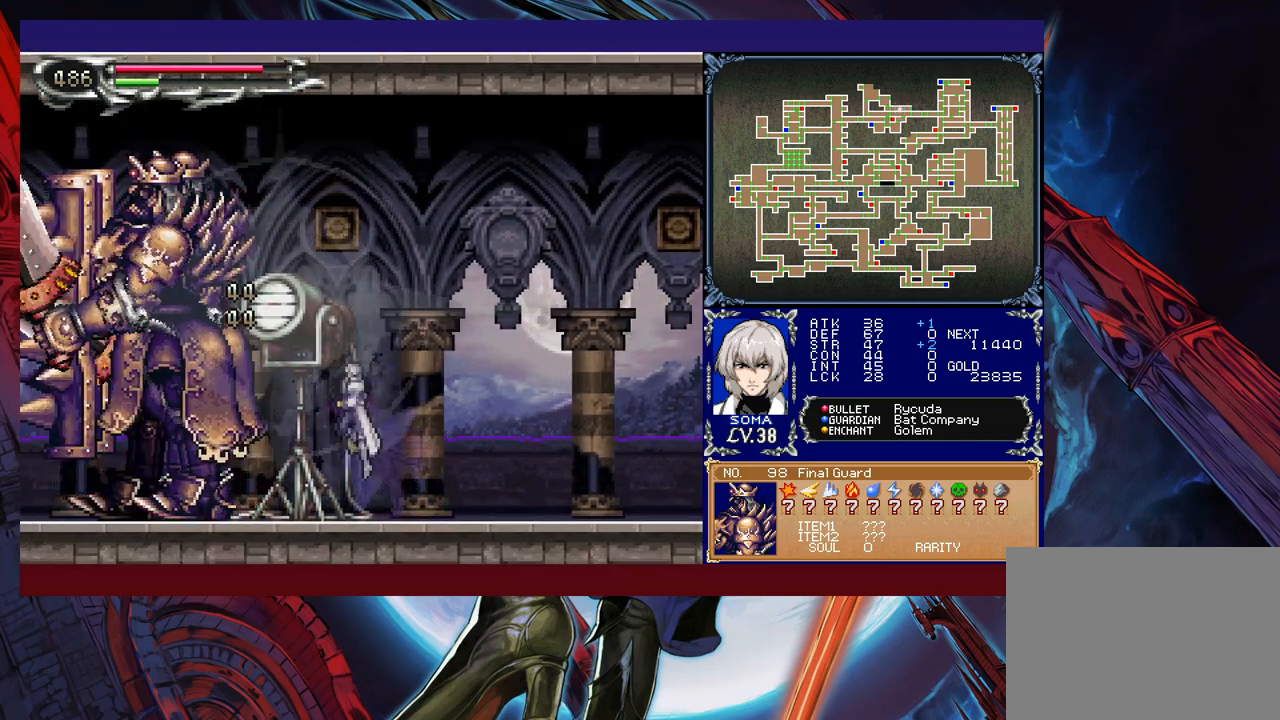
{"buttons": [], "left_stick": "center", "events": [[33, "A", "up"], [250, "B", "down"], [300, "A", "down"], [300, "B", "up"], [383, "A", "up"]]}
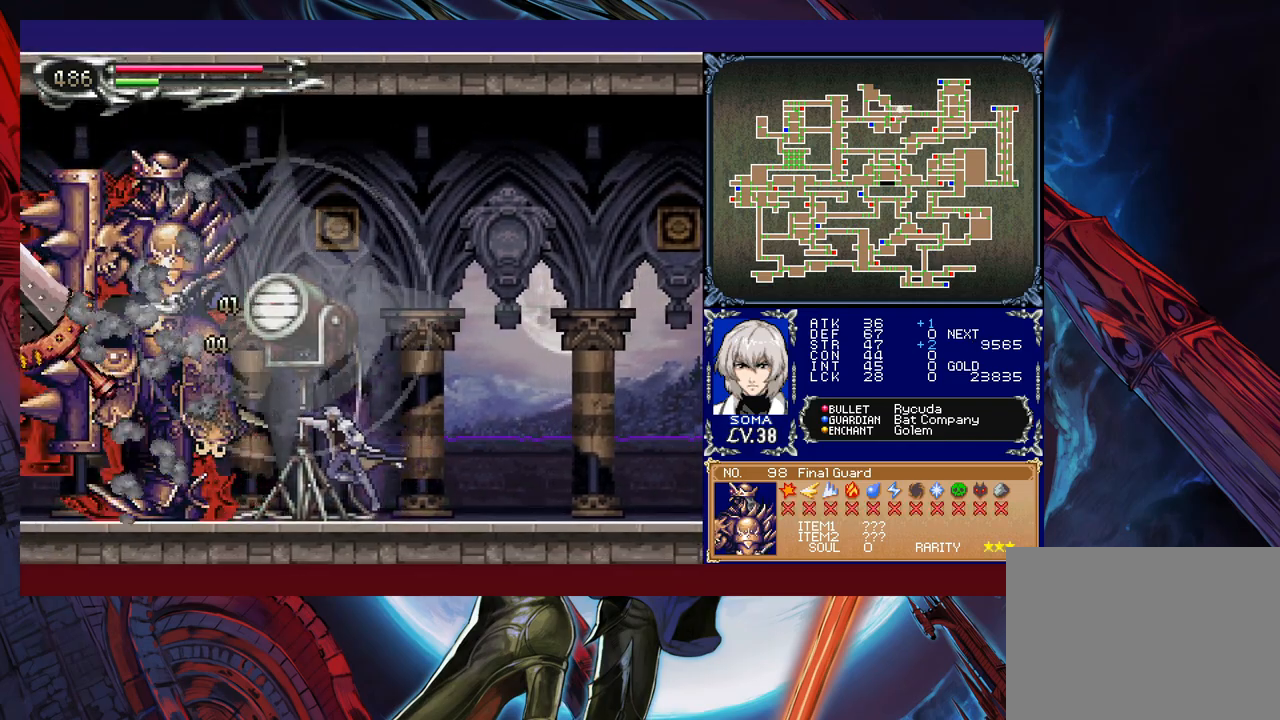
{"buttons": ["A"], "left_stick": "center", "events": [[83, "left_stick", "left"], [133, "B", "down"], [183, "A", "down"], [183, "B", "up"], [200, "left_stick", "center"], [233, "A", "up"], [433, "B", "down"], [483, "A", "down"], [483, "B", "up"]]}
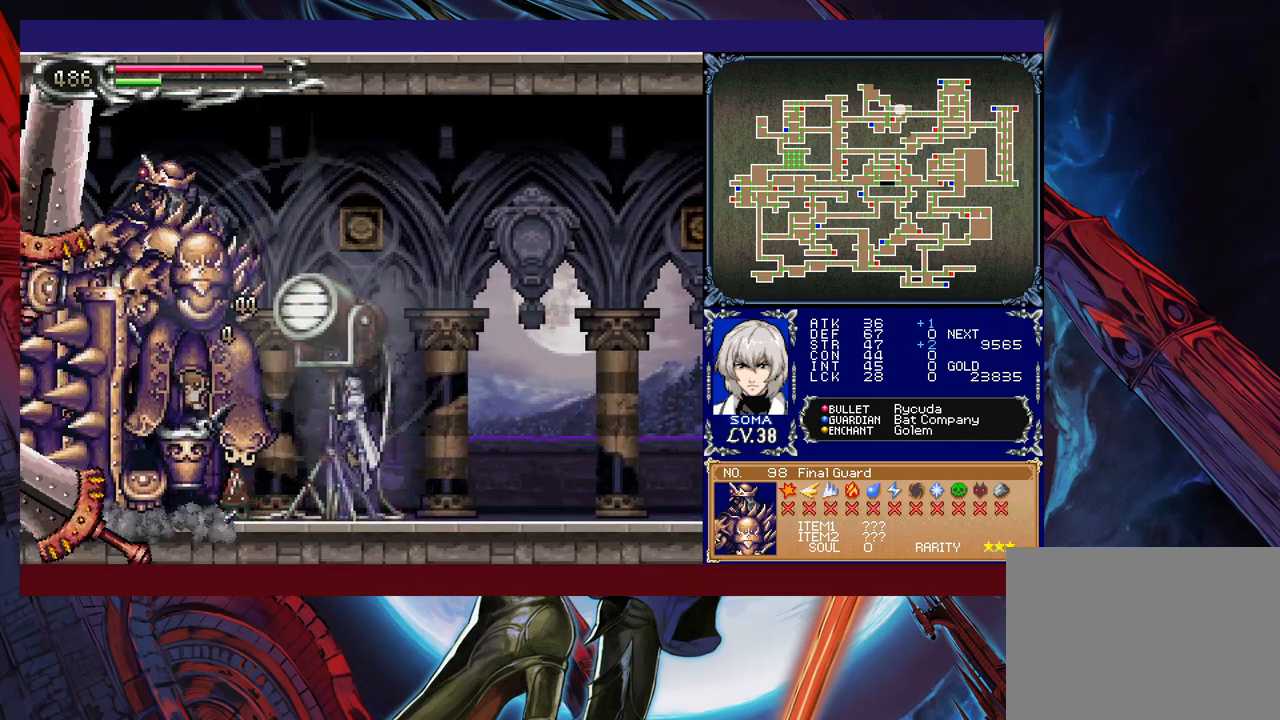
{"buttons": [], "left_stick": "left", "events": [[50, "A", "up"], [250, "B", "down"], [283, "B", "up"], [300, "A", "down"], [350, "A", "up"], [433, "left_stick", "left"]]}
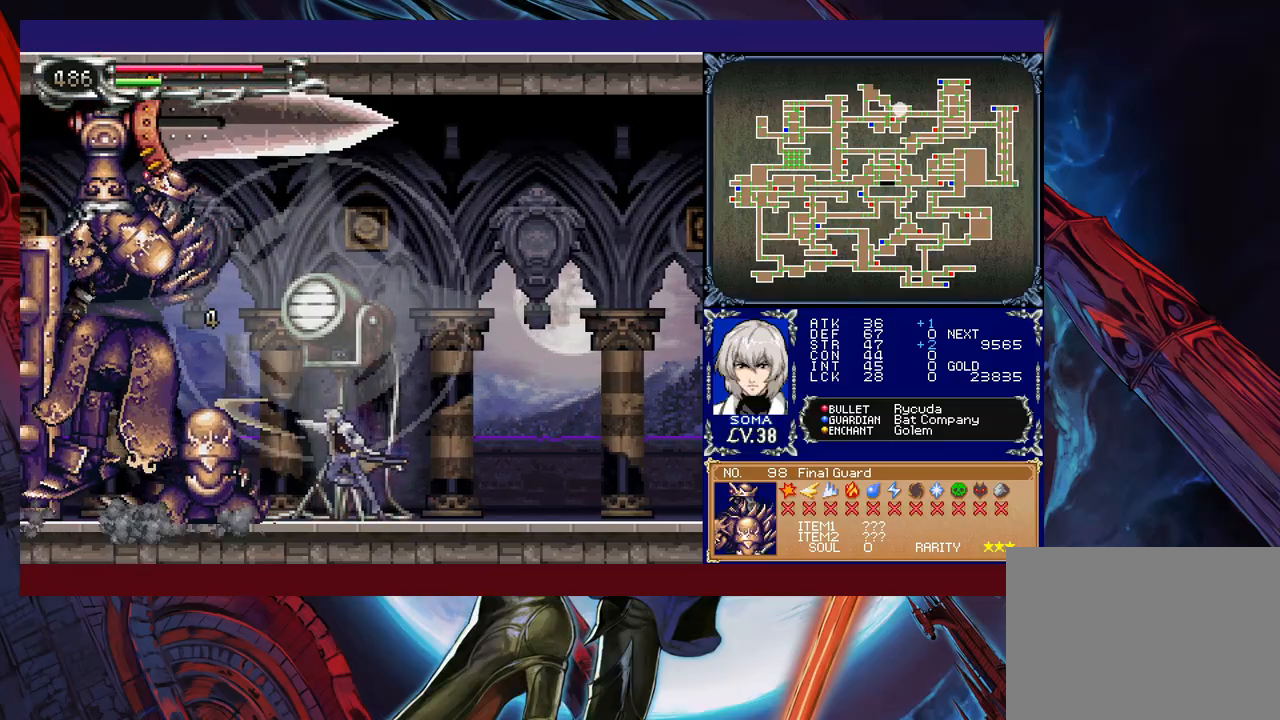
{"buttons": [], "left_stick": "center", "events": [[83, "B", "down"], [83, "left_stick", "center"], [100, "A", "down"], [100, "B", "up"], [183, "A", "up"], [250, "left_stick", "left"], [383, "B", "down"], [400, "left_stick", "center"], [433, "A", "down"], [433, "B", "up"], [483, "A", "up"]]}
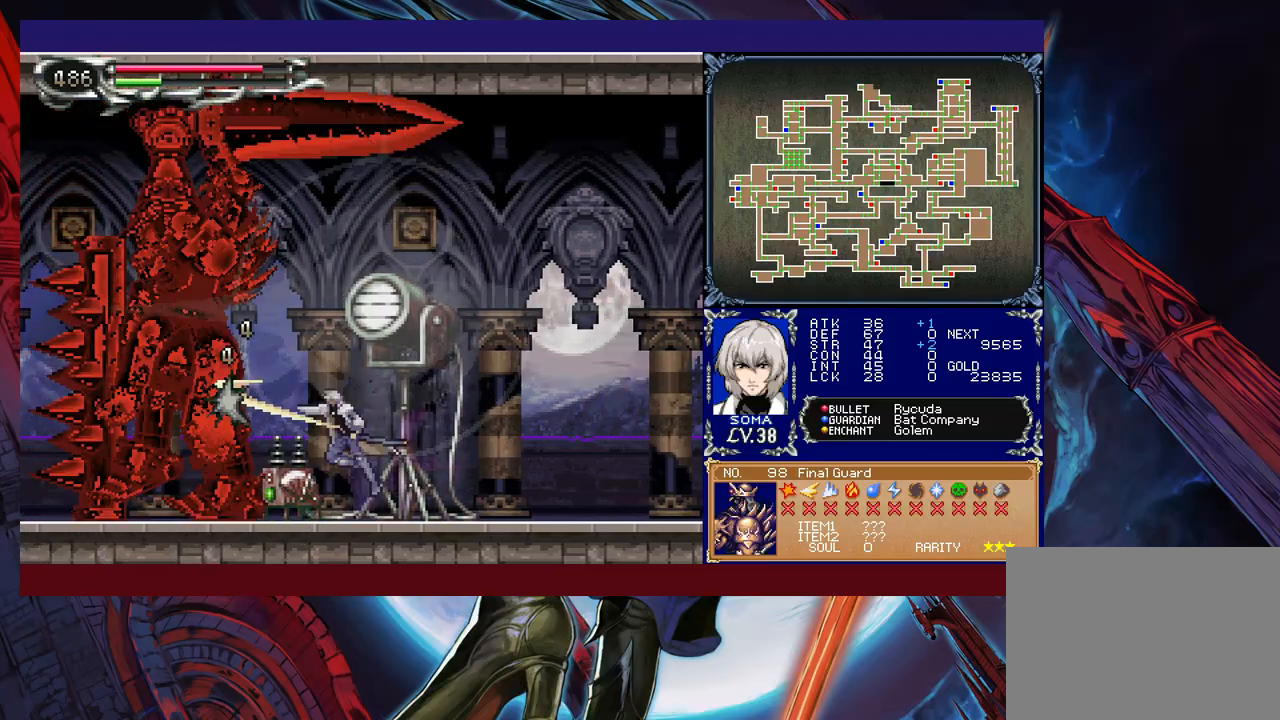
{"buttons": [], "left_stick": "center", "events": [[200, "B", "down"], [233, "B", "up"], [250, "A", "down"], [333, "A", "up"]]}
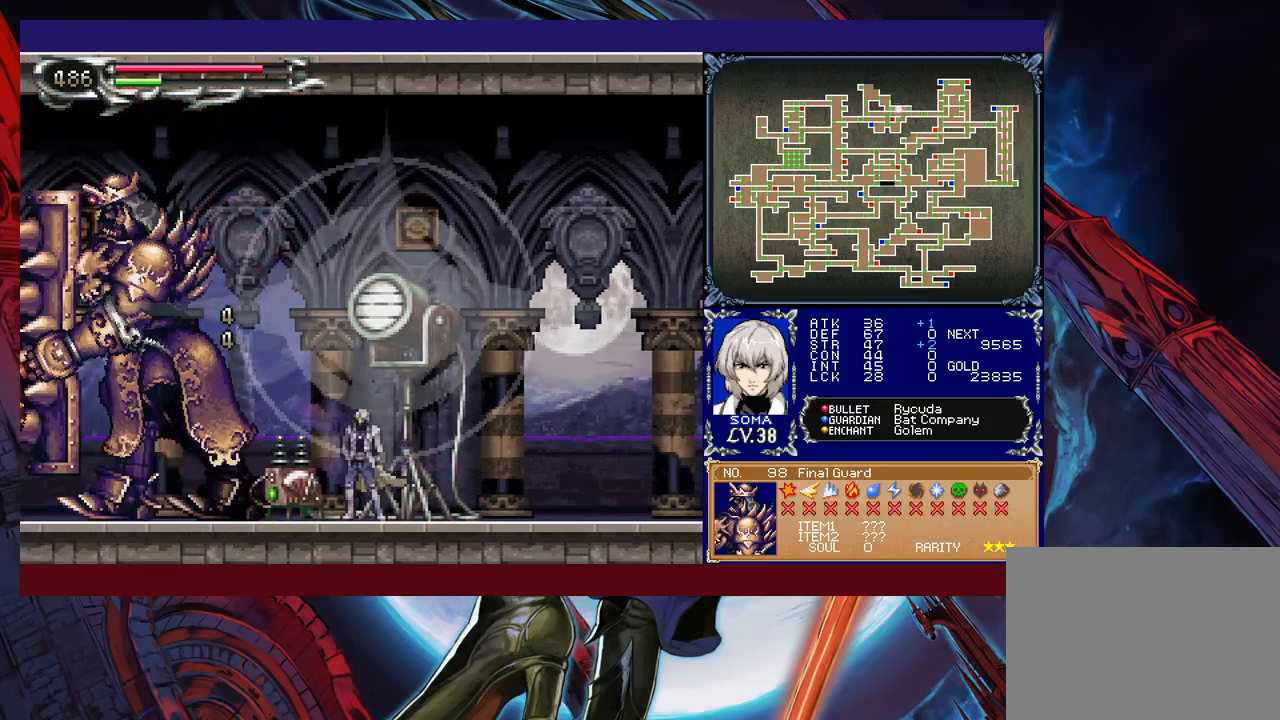
{"buttons": [], "left_stick": "center", "events": [[33, "B", "down"], [33, "left_stick", "left"], [83, "A", "down"], [83, "B", "up"], [133, "A", "up"], [133, "left_stick", "center"], [350, "B", "down"], [383, "B", "up"], [400, "A", "down"], [450, "A", "up"]]}
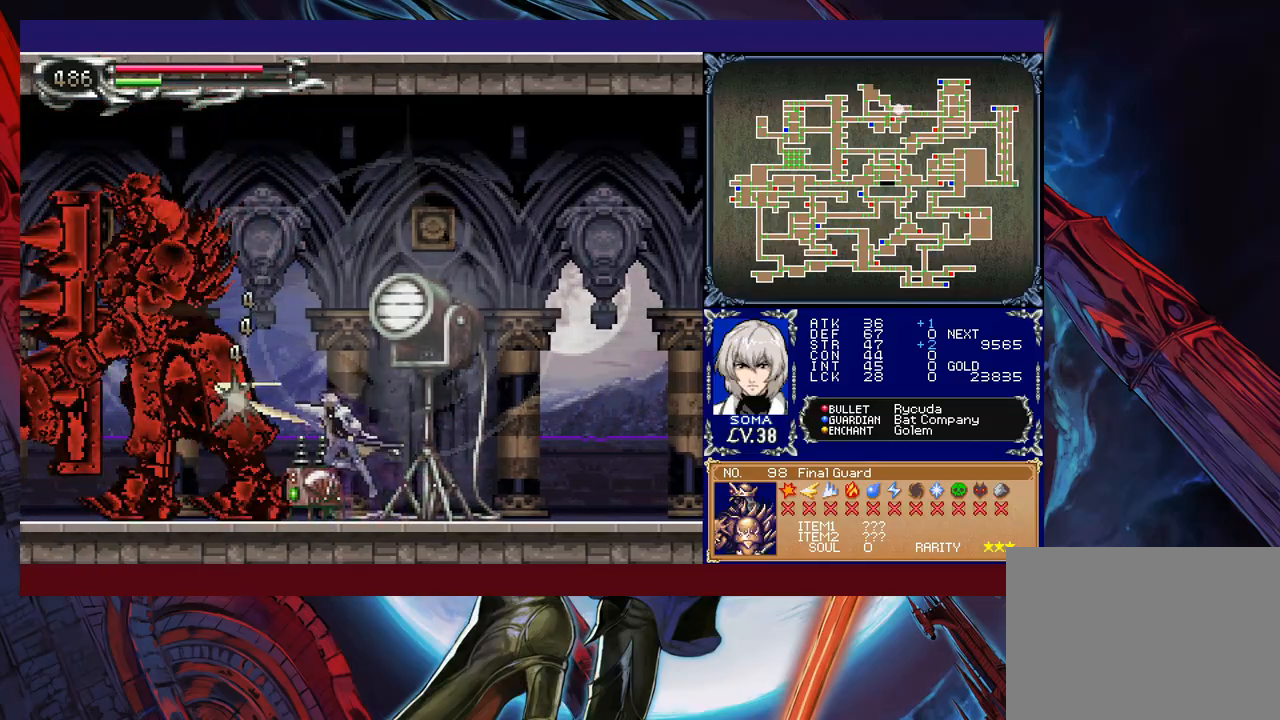
{"buttons": [], "left_stick": "center", "events": [[33, "left_stick", "right"], [183, "left_stick", "left"], [233, "B", "down"], [250, "B", "up"], [283, "A", "down"], [300, "left_stick", "right"], [333, "A", "up"], [500, "left_stick", "center"]]}
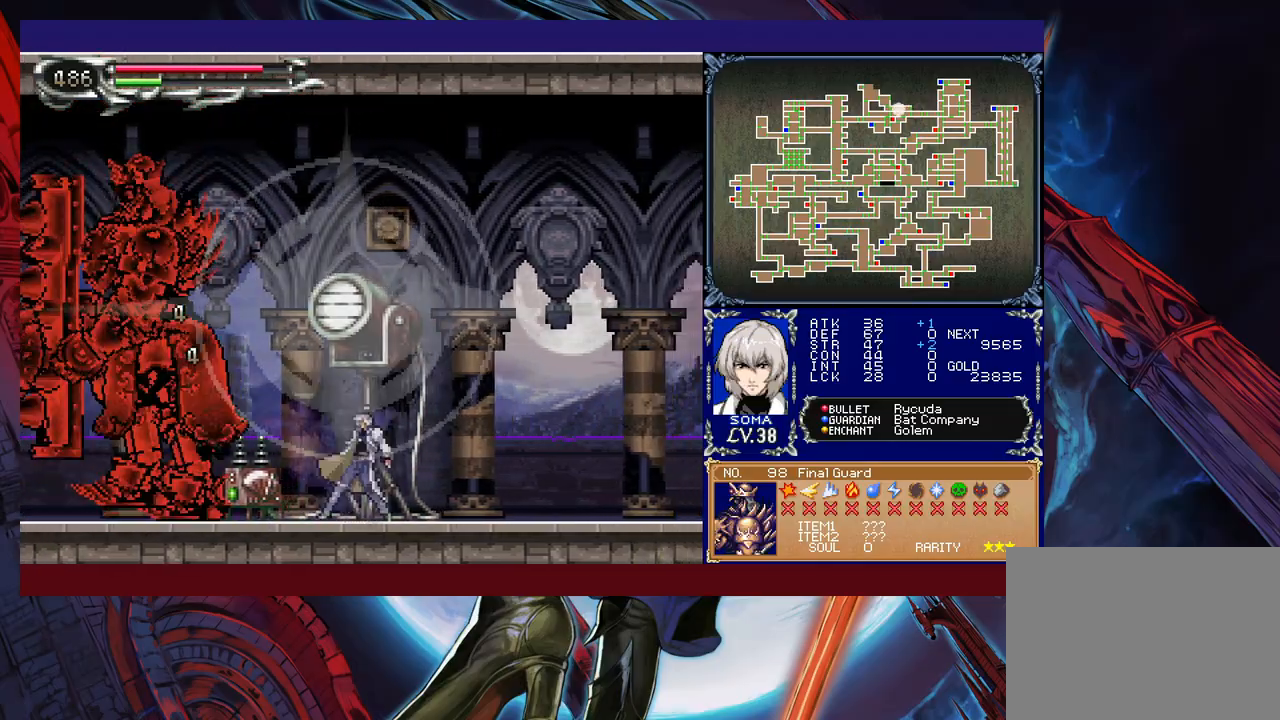
{"buttons": [], "left_stick": "right", "events": [[33, "left_stick", "left"], [50, "B", "down"], [83, "A", "down"], [83, "B", "up"], [133, "left_stick", "right"], [150, "A", "up"], [350, "left_stick", "left"], [383, "B", "down"], [400, "B", "up"], [433, "A", "down"], [433, "left_stick", "right"], [483, "A", "up"]]}
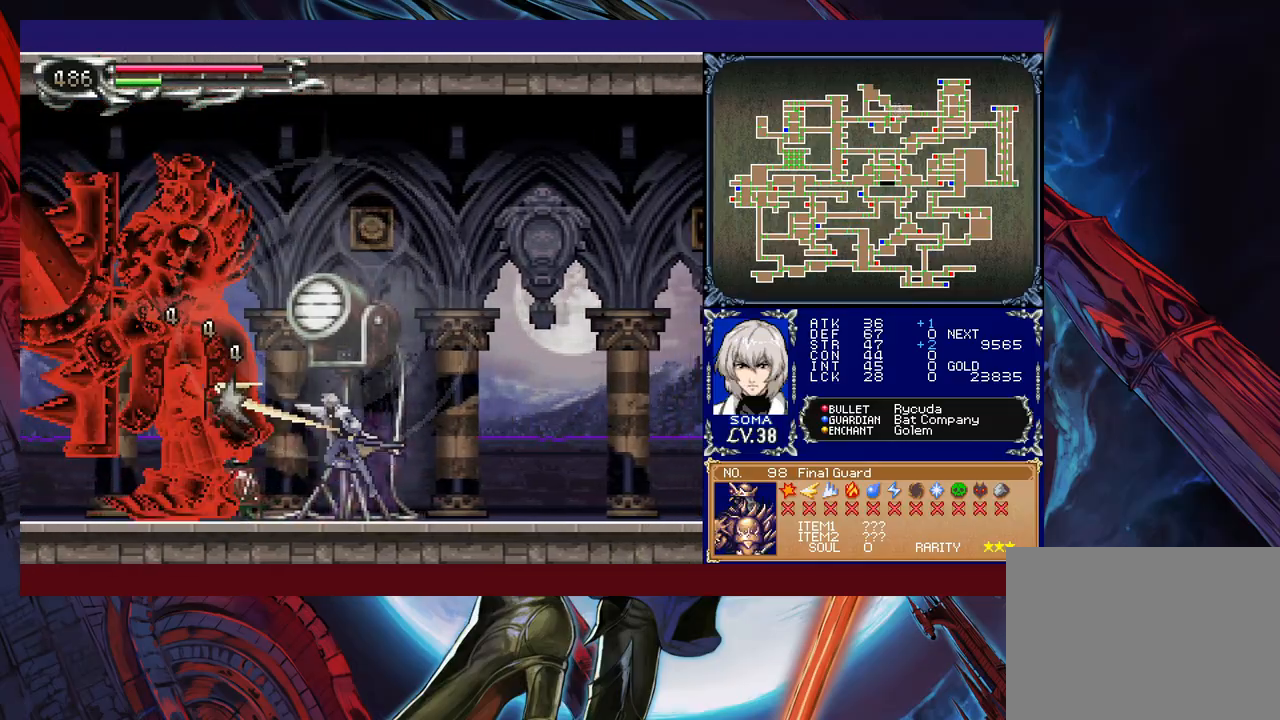
{"buttons": ["B"], "left_stick": "left", "events": [[183, "B", "down"], [183, "left_stick", "left"], [233, "B", "up"], [250, "A", "down"], [283, "left_stick", "right"], [300, "A", "up"], [483, "left_stick", "left"], [500, "B", "down"]]}
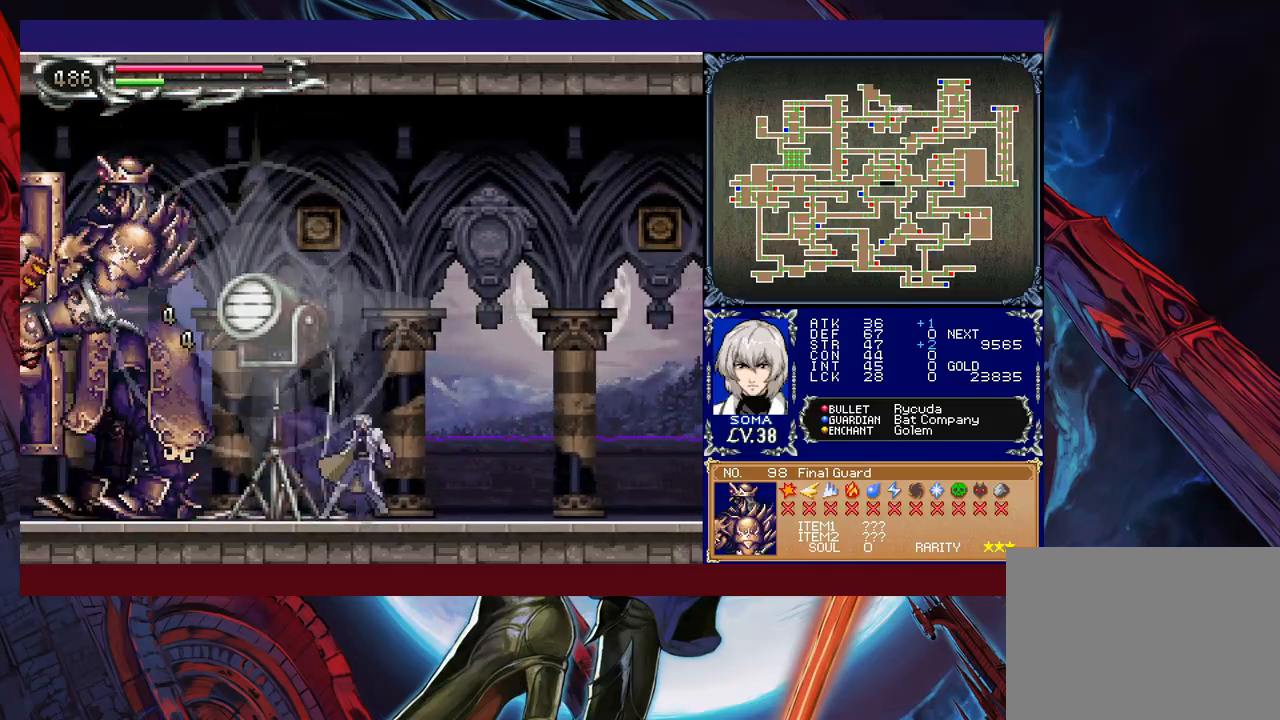
{"buttons": [], "left_stick": "right", "events": [[33, "B", "up"], [50, "A", "down"], [100, "left_stick", "right"], [133, "A", "up"], [283, "left_stick", "left"], [333, "B", "down"], [383, "A", "down"], [383, "B", "up"], [433, "A", "up"], [433, "left_stick", "center"], [483, "left_stick", "right"]]}
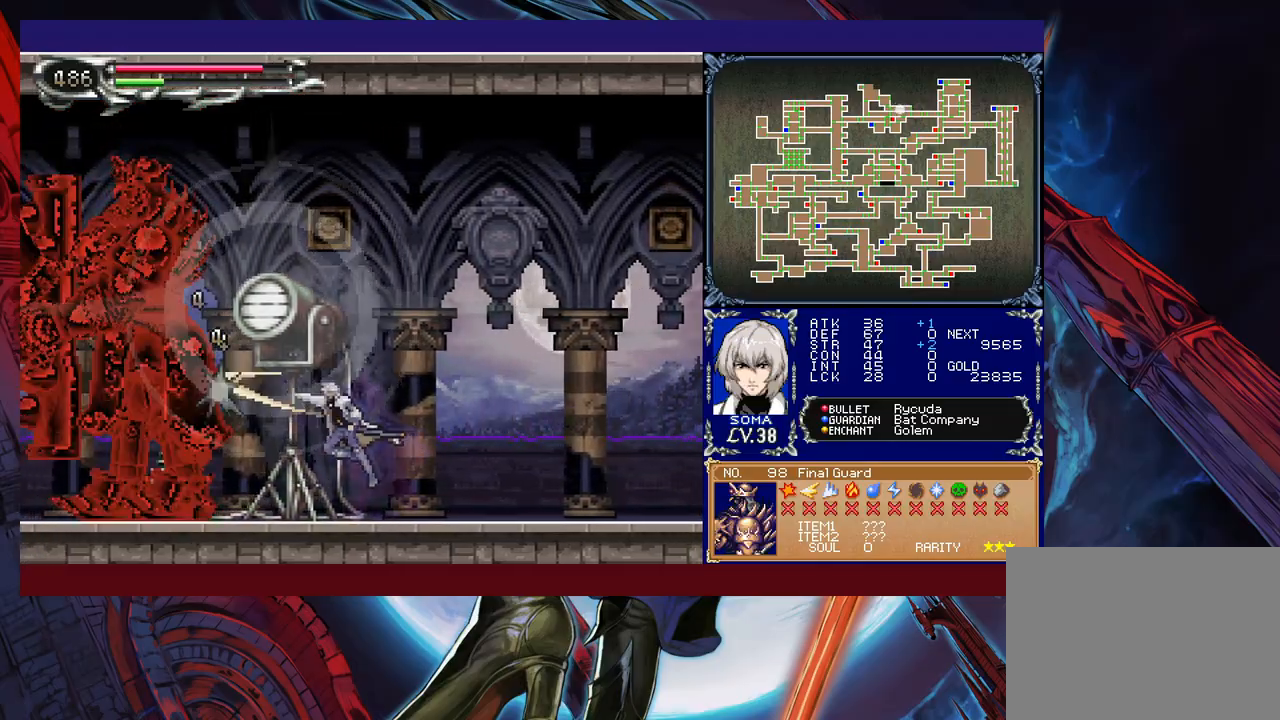
{"buttons": [], "left_stick": "center", "events": [[50, "left_stick", "left"], [133, "B", "down"], [183, "A", "down"], [183, "B", "up"], [200, "left_stick", "center"], [250, "A", "up"], [483, "B", "down"], [500, "B", "up"]]}
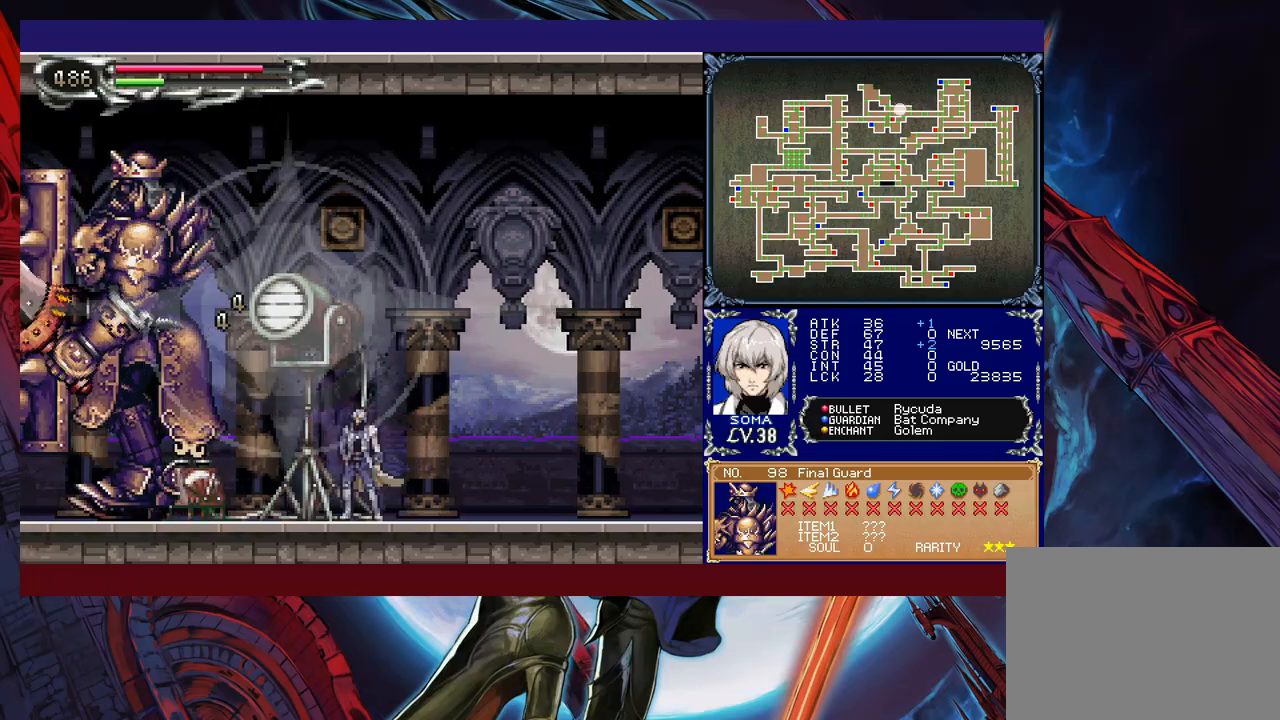
{"buttons": [], "left_stick": "center", "events": [[33, "A", "down"], [83, "A", "up"], [200, "left_stick", "left"], [283, "B", "down"], [333, "A", "down"], [333, "B", "up"], [333, "left_stick", "center"], [383, "A", "up"]]}
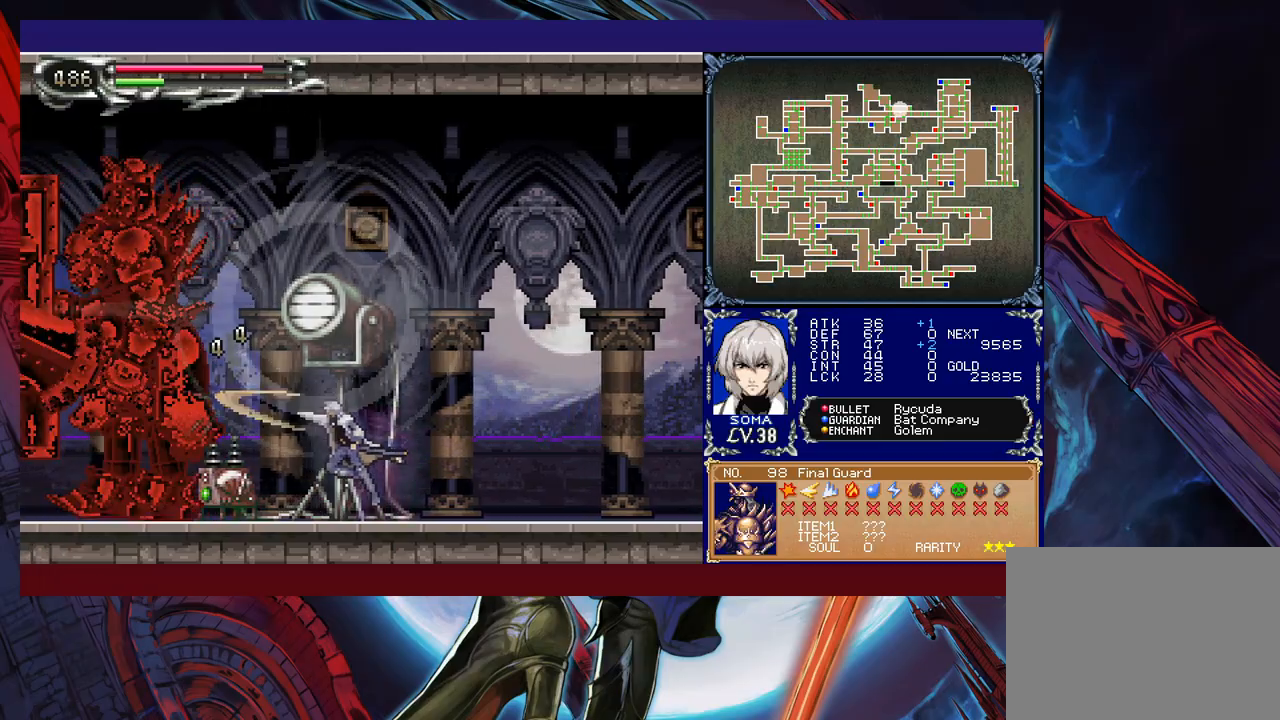
{"buttons": ["A"], "left_stick": "center", "events": [[50, "left_stick", "left"], [100, "B", "down"], [133, "B", "up"], [150, "A", "down"], [200, "A", "up"], [233, "left_stick", "center"], [433, "B", "down"], [450, "B", "up"], [483, "A", "down"]]}
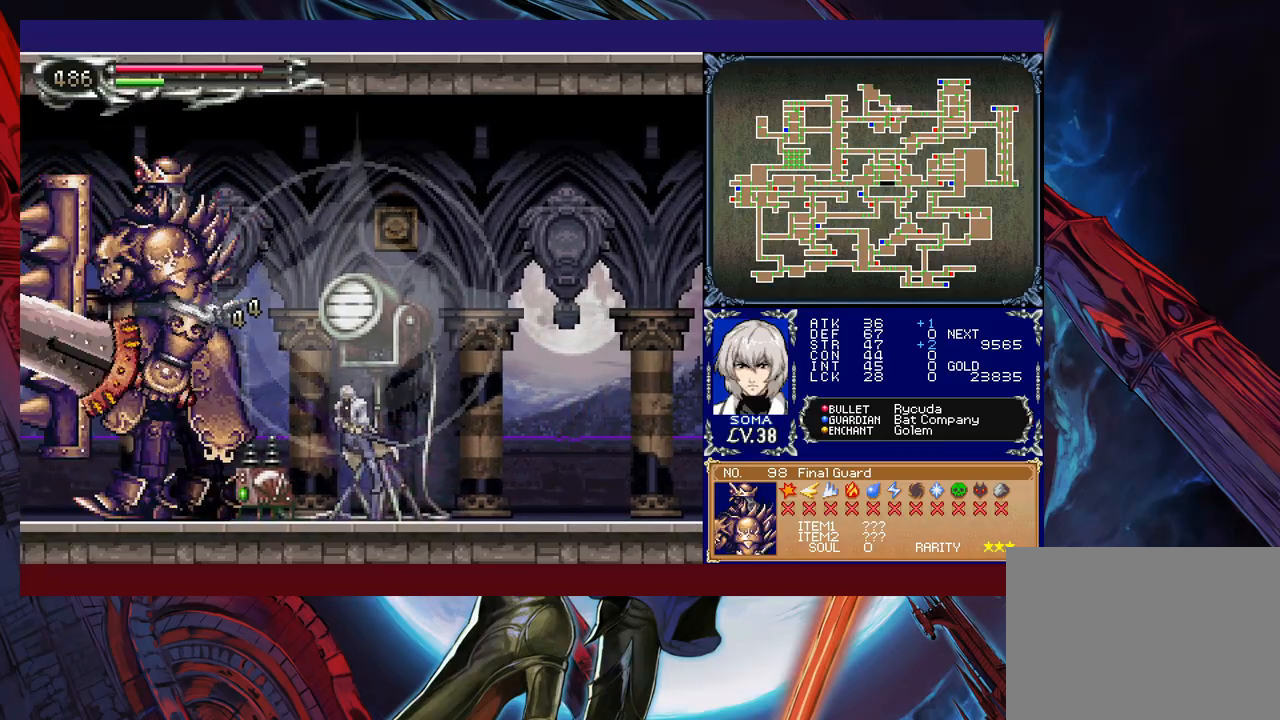
{"buttons": [], "left_stick": "center", "events": [[33, "A", "up"], [233, "B", "down"], [283, "A", "down"], [283, "B", "up"], [333, "A", "up"]]}
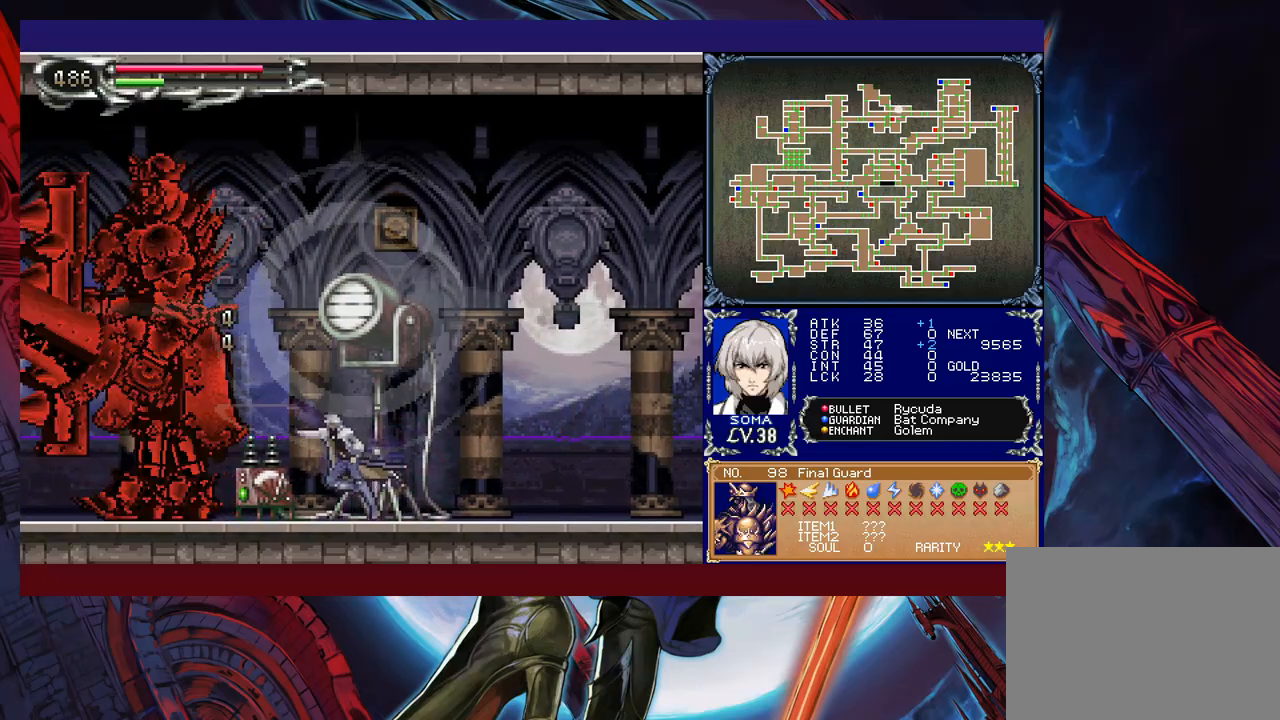
{"buttons": [], "left_stick": "center", "events": [[100, "A", "down"], [183, "A", "up"], [383, "B", "down"], [383, "left_stick", "left"], [433, "A", "down"], [433, "B", "up"], [433, "left_stick", "center"], [483, "A", "up"]]}
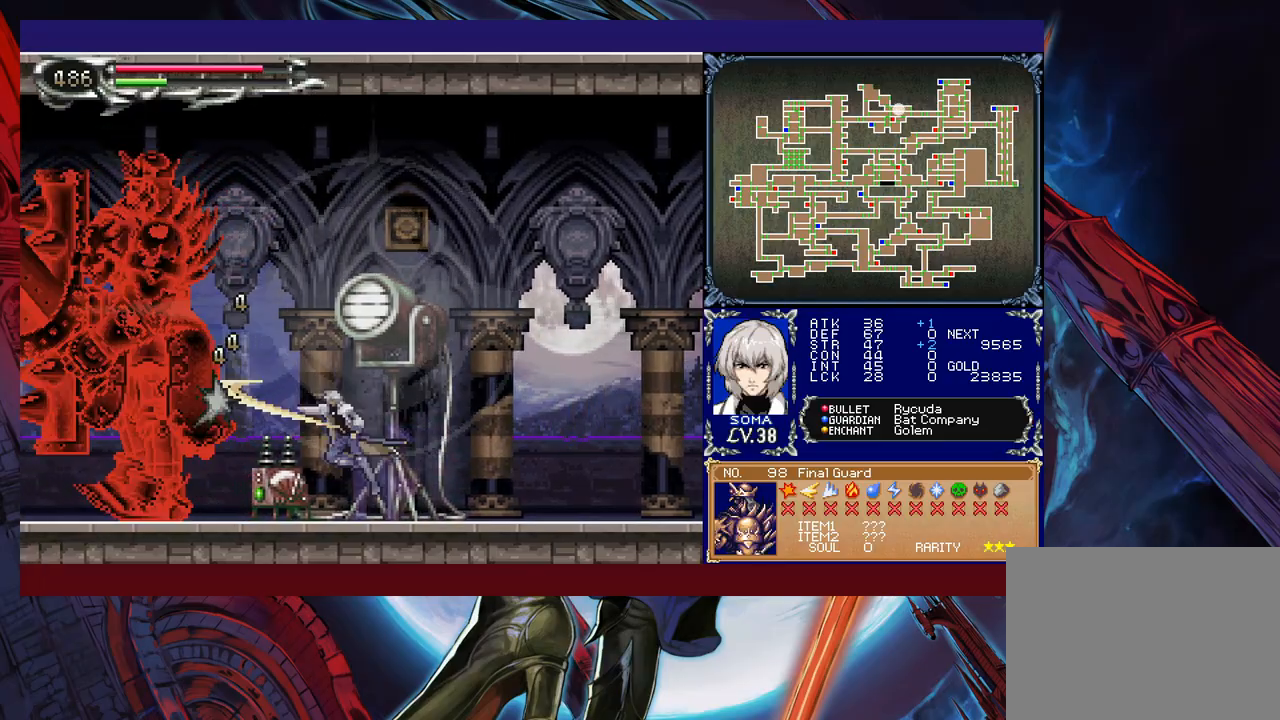
{"buttons": ["B"], "left_stick": "center", "events": [[83, "left_stick", "left"], [183, "B", "down"], [183, "left_stick", "center"], [233, "A", "down"], [233, "B", "up"], [300, "A", "up"], [500, "B", "down"]]}
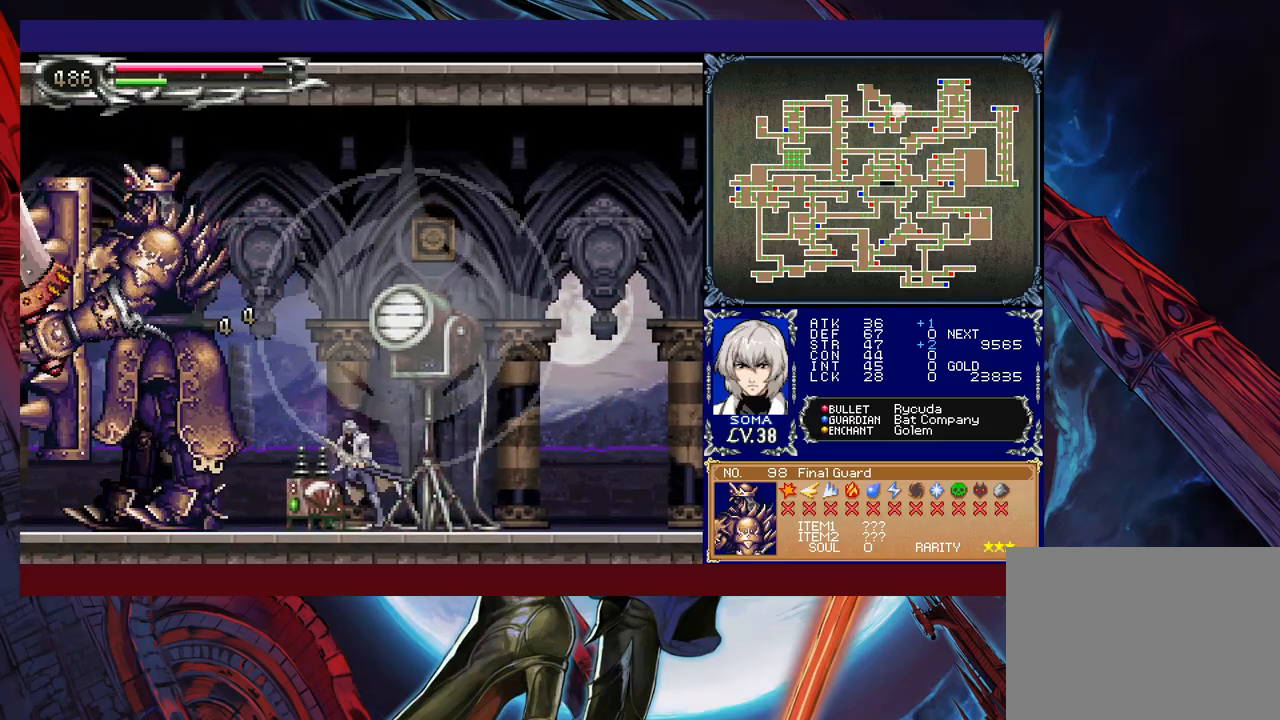
{"buttons": [], "left_stick": "center", "events": [[33, "A", "down"], [33, "B", "up"], [100, "A", "up"], [300, "B", "down"], [333, "A", "down"], [333, "B", "up"], [400, "A", "up"]]}
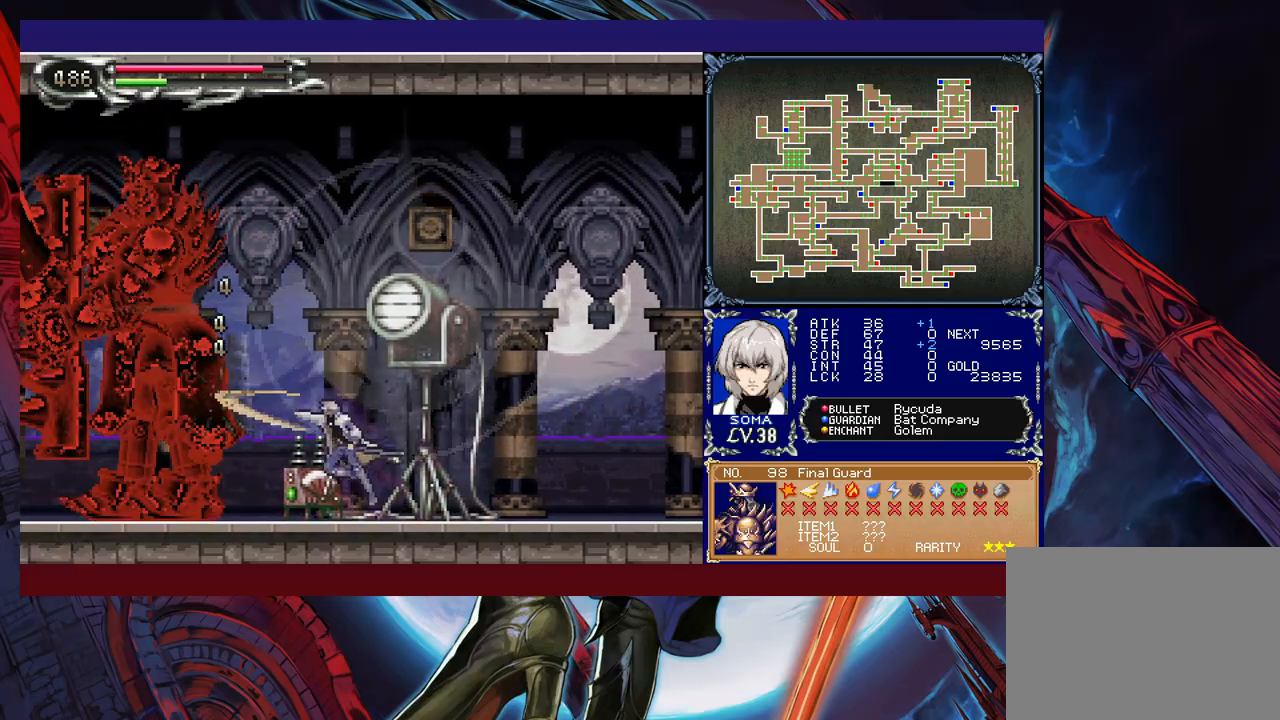
{"buttons": ["A"], "left_stick": "left", "events": [[133, "A", "down"], [233, "A", "up"], [433, "B", "down"], [483, "A", "down"], [483, "B", "up"], [500, "left_stick", "left"]]}
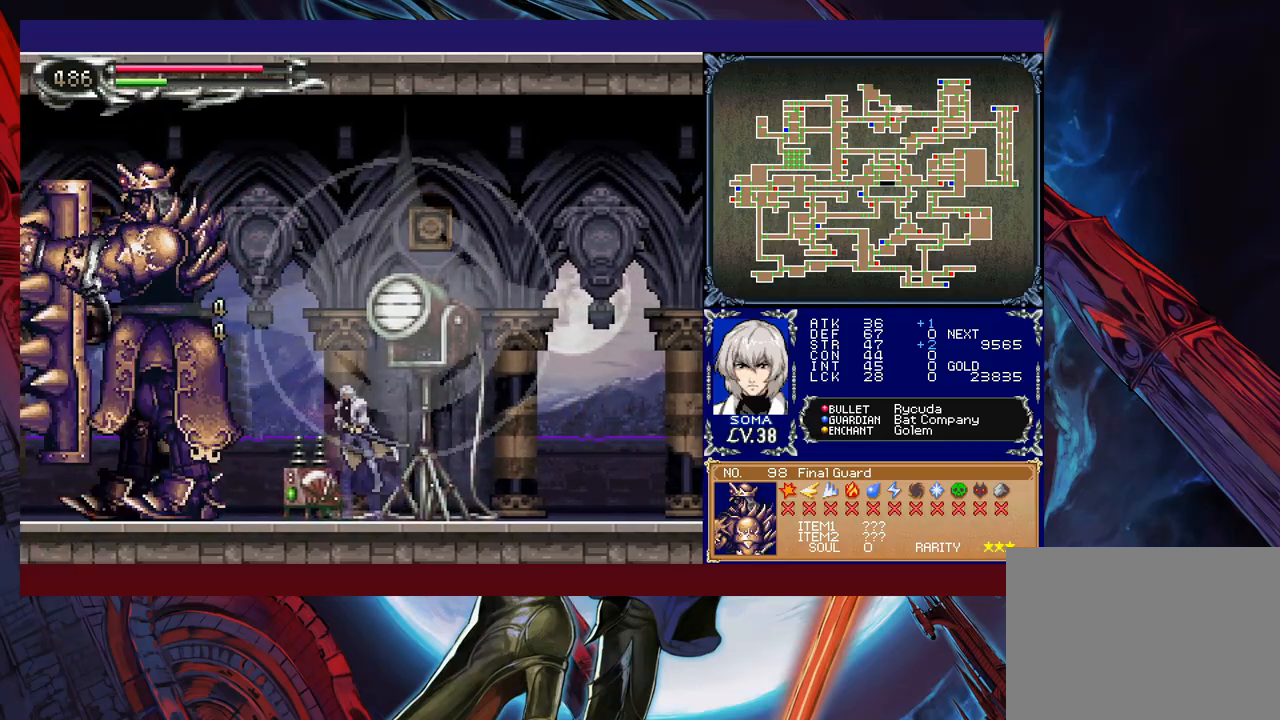
{"buttons": [], "left_stick": "center", "events": [[33, "A", "up"], [133, "left_stick", "center"], [250, "B", "down"], [283, "A", "down"], [283, "B", "up"], [350, "A", "up"]]}
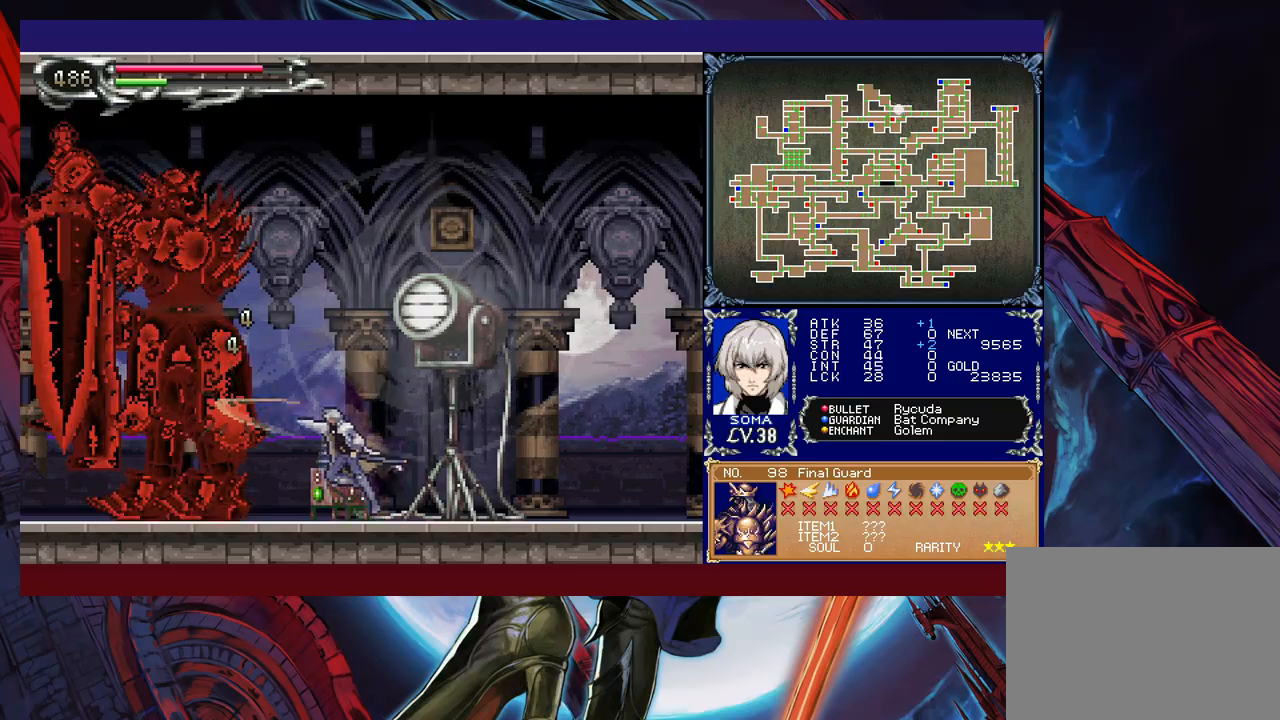
{"buttons": [], "left_stick": "center", "events": [[50, "B", "down"], [83, "B", "up"], [100, "A", "down"], [150, "A", "up"], [383, "B", "down"], [400, "A", "down"], [400, "B", "up"], [483, "A", "up"]]}
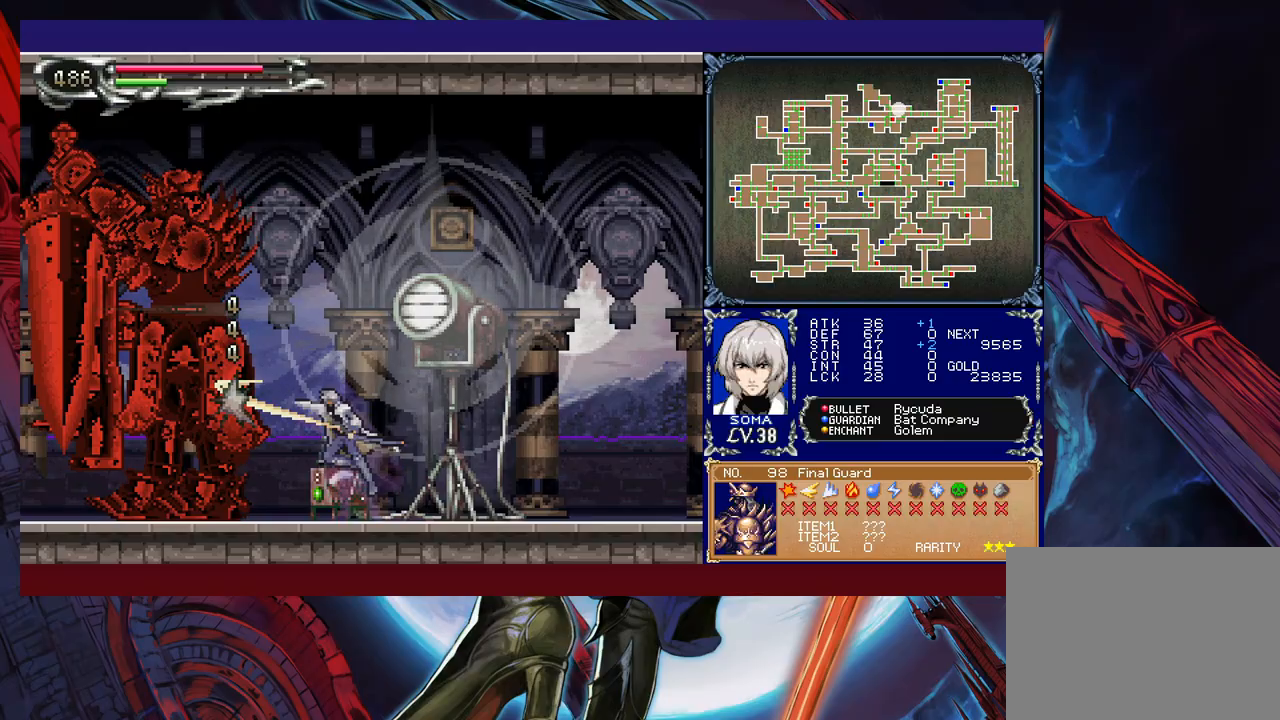
{"buttons": [], "left_stick": "left", "events": [[200, "B", "down"], [233, "B", "up"], [250, "A", "down"], [300, "A", "up"], [350, "left_stick", "right"], [483, "left_stick", "left"]]}
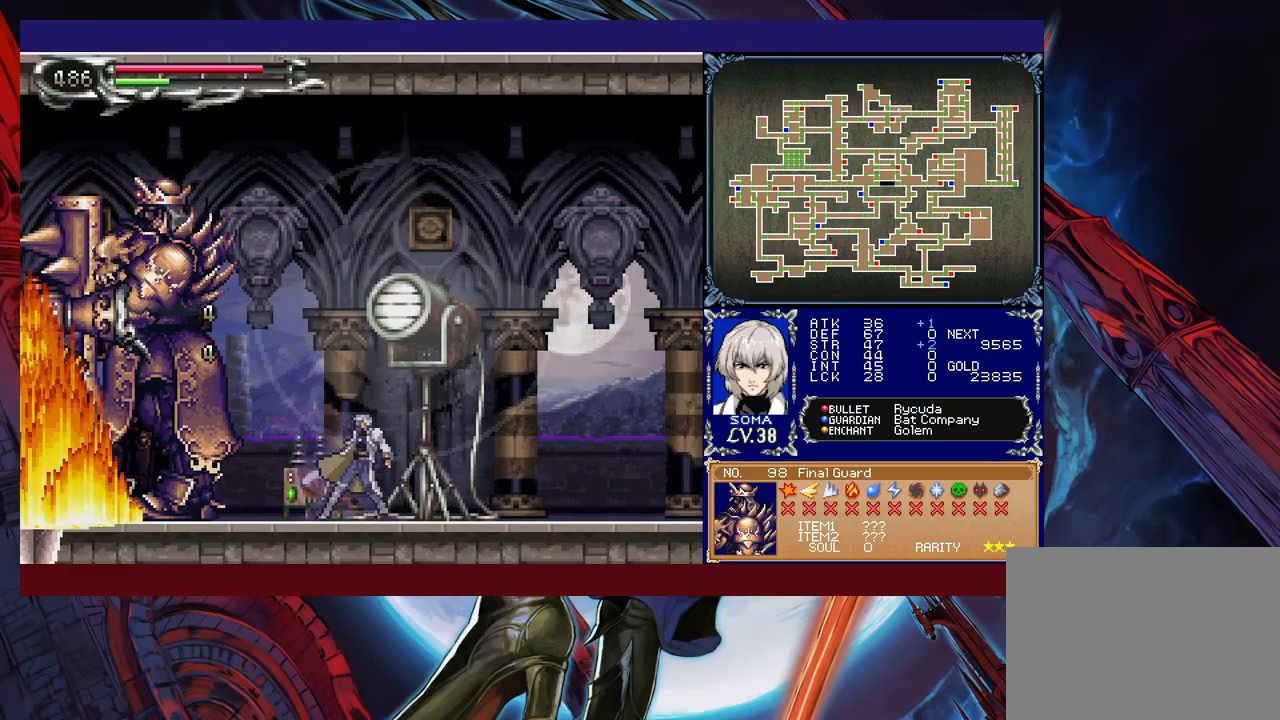
{"buttons": [], "left_stick": "right", "events": [[33, "B", "down"], [83, "A", "down"], [83, "B", "up"], [100, "left_stick", "right"], [133, "A", "up"], [300, "left_stick", "left"], [383, "B", "down"], [433, "A", "down"], [433, "B", "up"], [433, "left_stick", "right"], [483, "A", "up"]]}
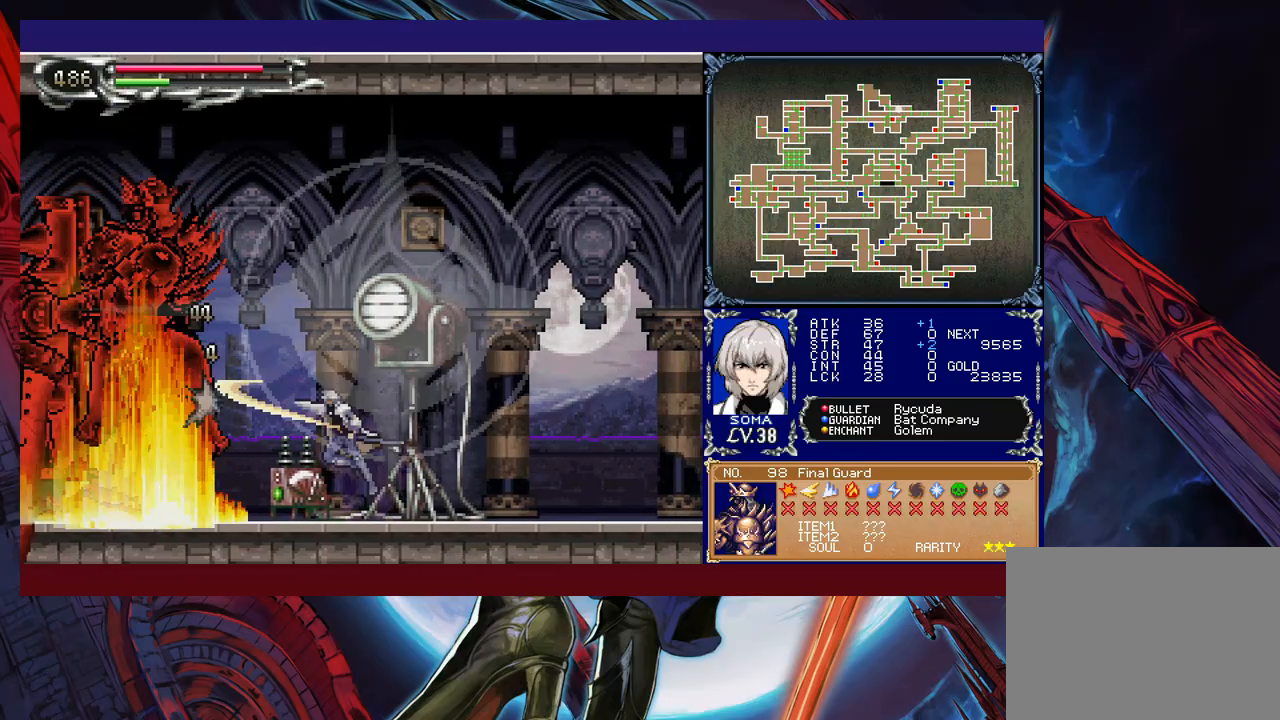
{"buttons": ["B"], "left_stick": "left", "events": [[233, "B", "down"], [400, "left_stick", "left"], [433, "B", "up"], [500, "B", "down"]]}
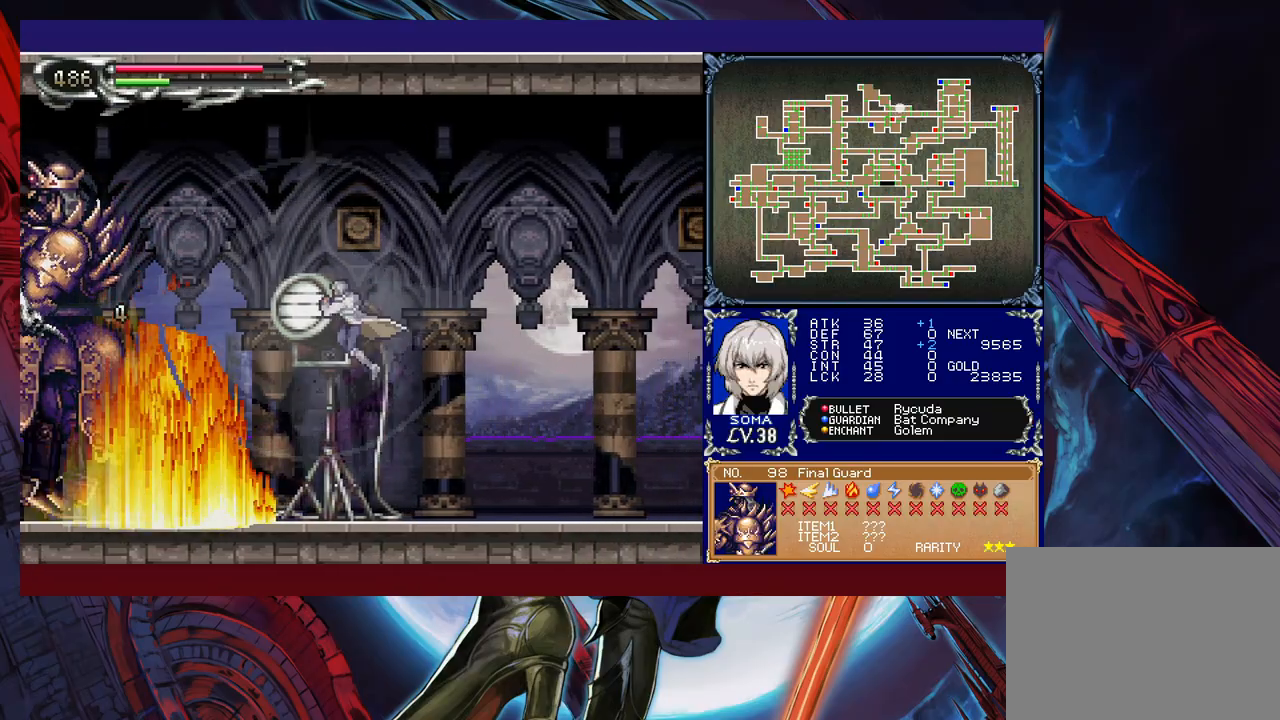
{"buttons": [], "left_stick": "center", "events": [[333, "B", "up"], [350, "left_stick", "center"]]}
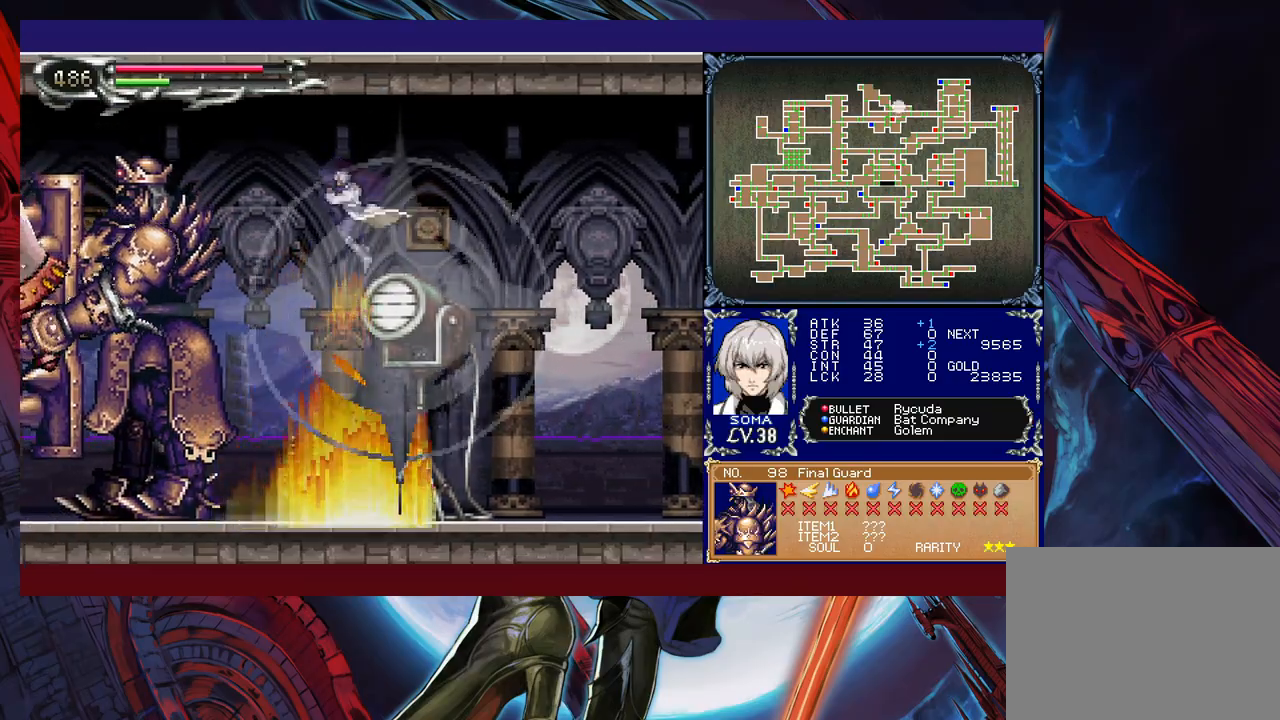
{"buttons": [], "left_stick": "center", "events": [[183, "A", "down"], [250, "A", "up"], [483, "B", "down"], [500, "B", "up"]]}
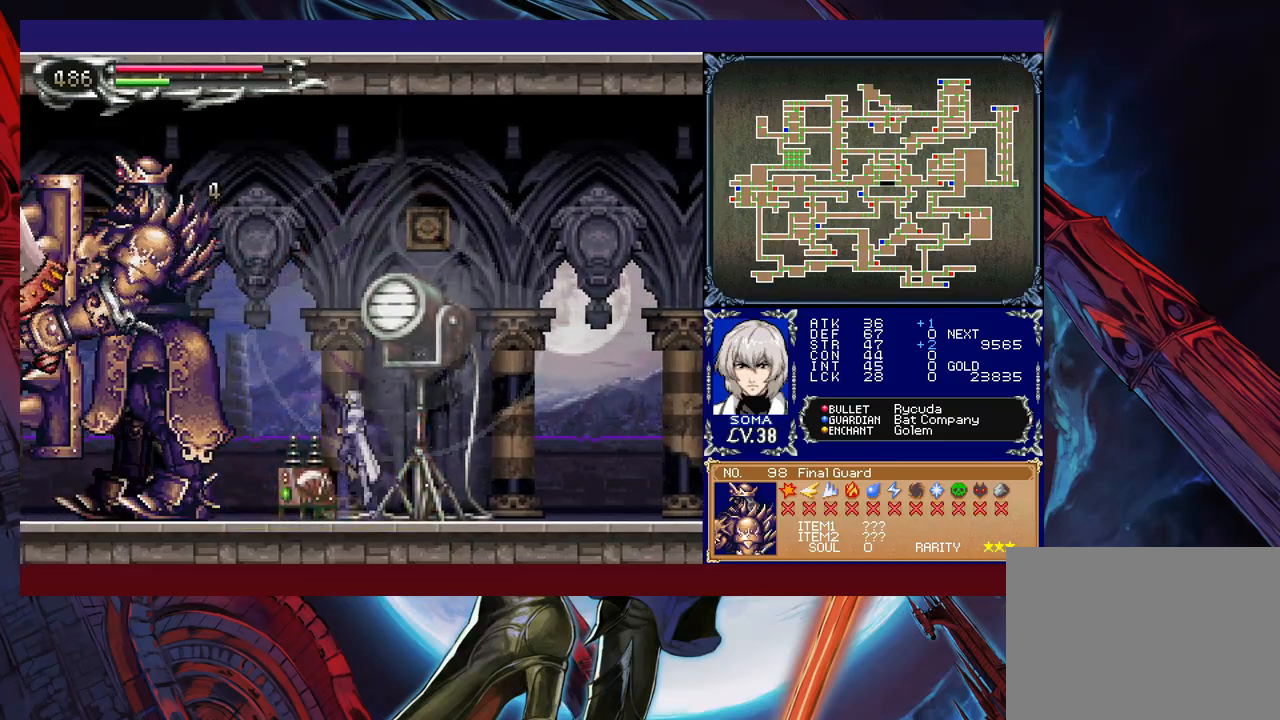
{"buttons": [], "left_stick": "center", "events": [[33, "A", "down"], [50, "A", "up"], [233, "left_stick", "left"], [283, "B", "down"], [333, "A", "down"], [333, "B", "up"], [333, "left_stick", "center"], [383, "A", "up"]]}
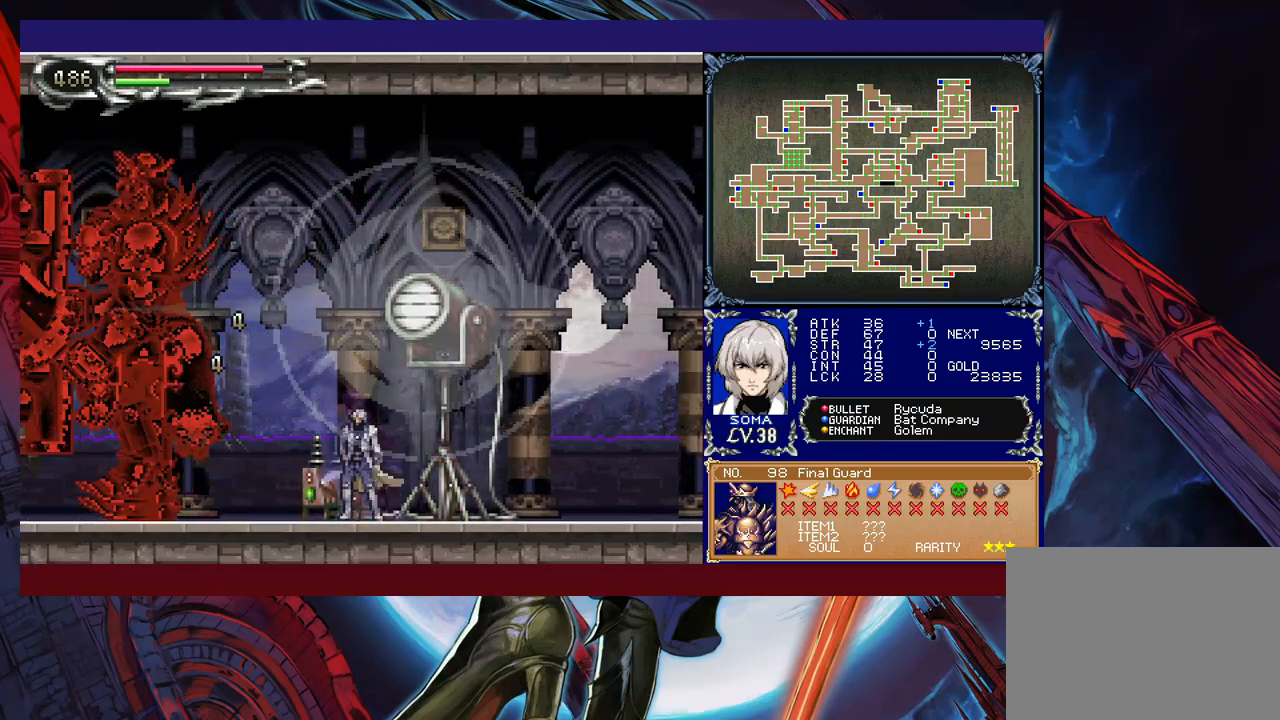
{"buttons": [], "left_stick": "center", "events": [[83, "B", "down"], [133, "B", "up"], [283, "left_stick", "left"], [383, "B", "down"], [383, "left_stick", "center"], [433, "A", "down"], [433, "B", "up"], [483, "A", "up"]]}
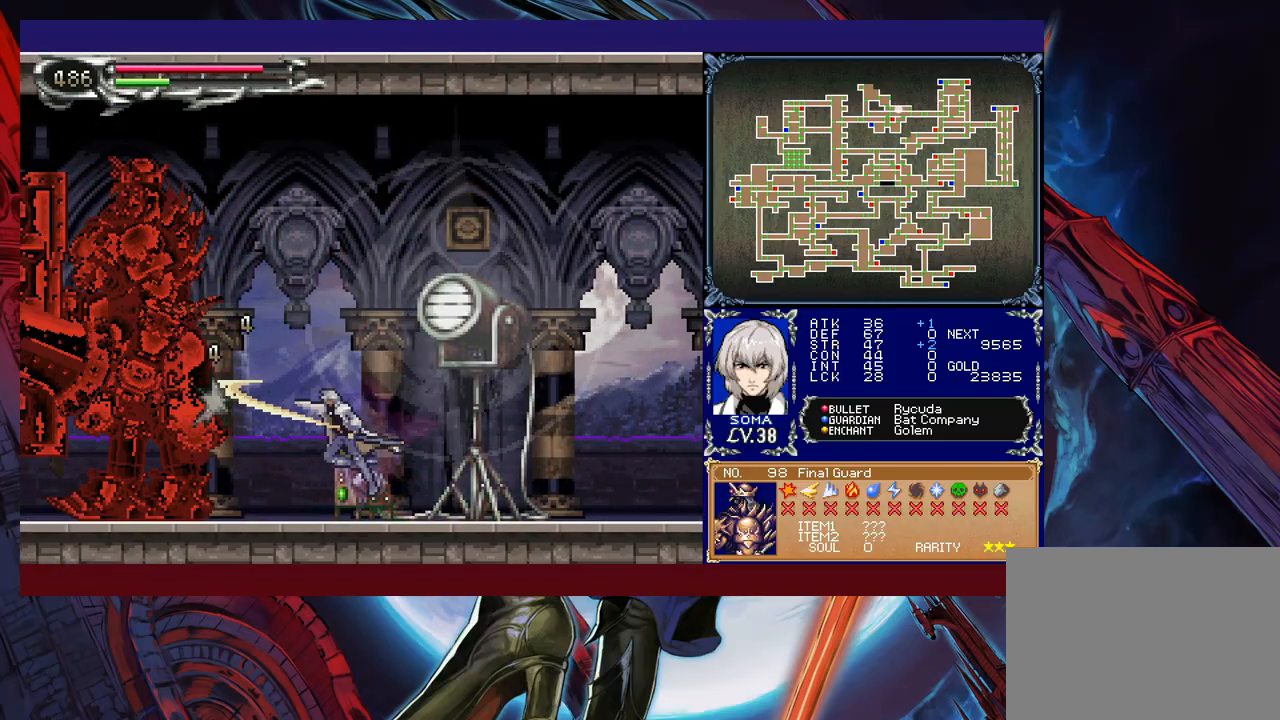
{"buttons": ["B"], "left_stick": "center", "events": [[233, "A", "down"], [333, "A", "up"], [383, "left_stick", "left"], [483, "left_stick", "center"], [500, "B", "down"]]}
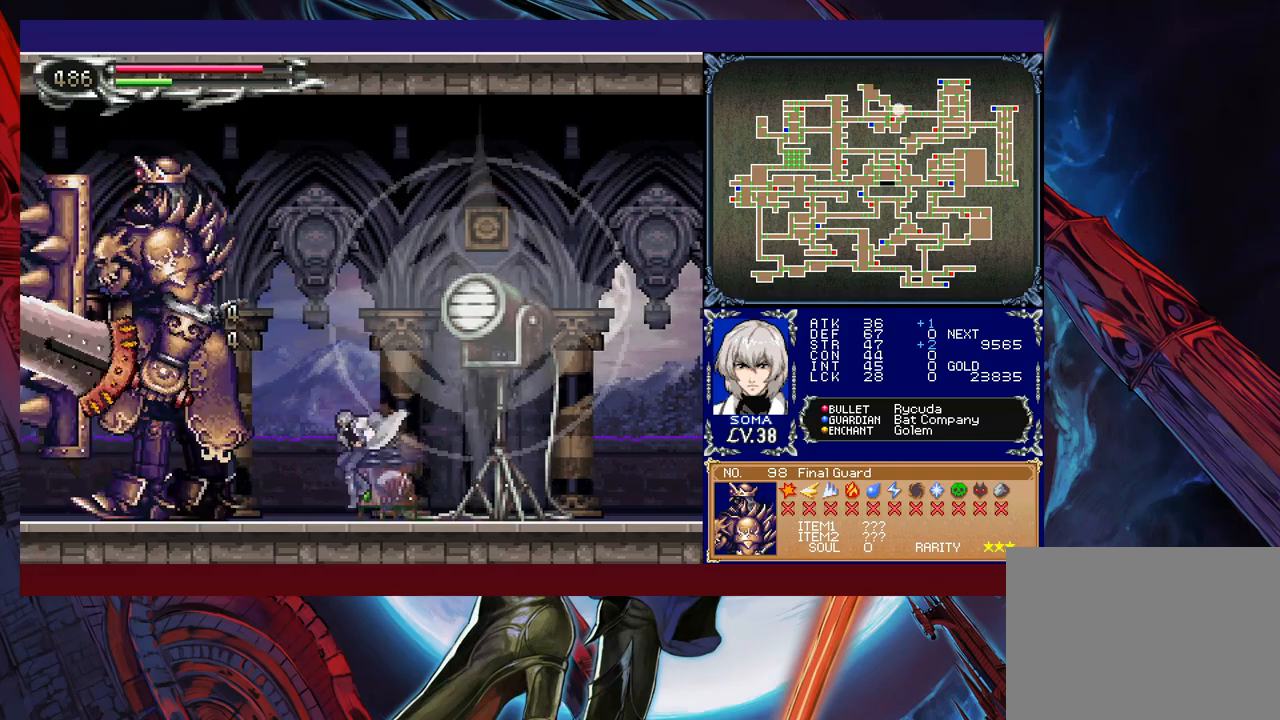
{"buttons": [], "left_stick": "center", "events": [[50, "A", "down"], [50, "B", "up"], [100, "A", "up"], [300, "B", "down"], [350, "A", "down"], [350, "B", "up"], [433, "A", "up"]]}